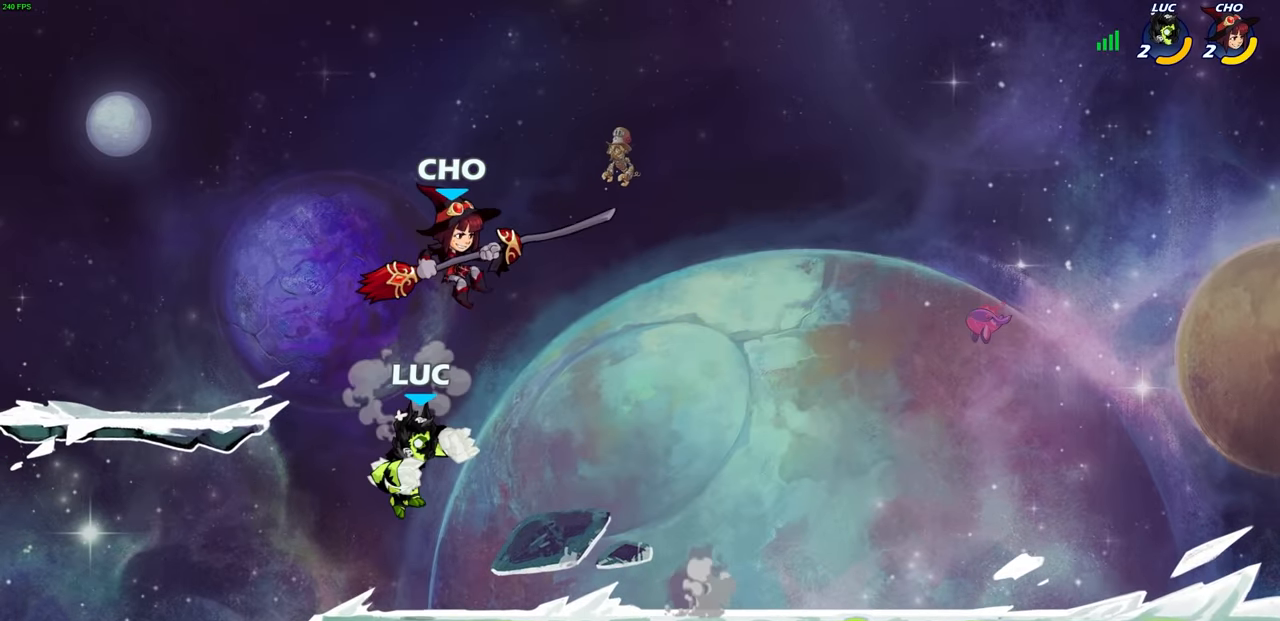
Gameplay with a controller (PlayStation layout); each line is a JSON object with the inputs held at the frame after it. "events" lists button and stick changes between this image and that frame as [ms after this image, input, new state], when the widget could be followed in between.
{"buttons": [], "left_stick": "left", "right_stick": "center", "events": [[183, "left_stick", "up-right"], [200, "CROSS", "down"], [233, "R2", "down"], [383, "CROSS", "up"], [416, "R2", "up"], [433, "left_stick", "left"]]}
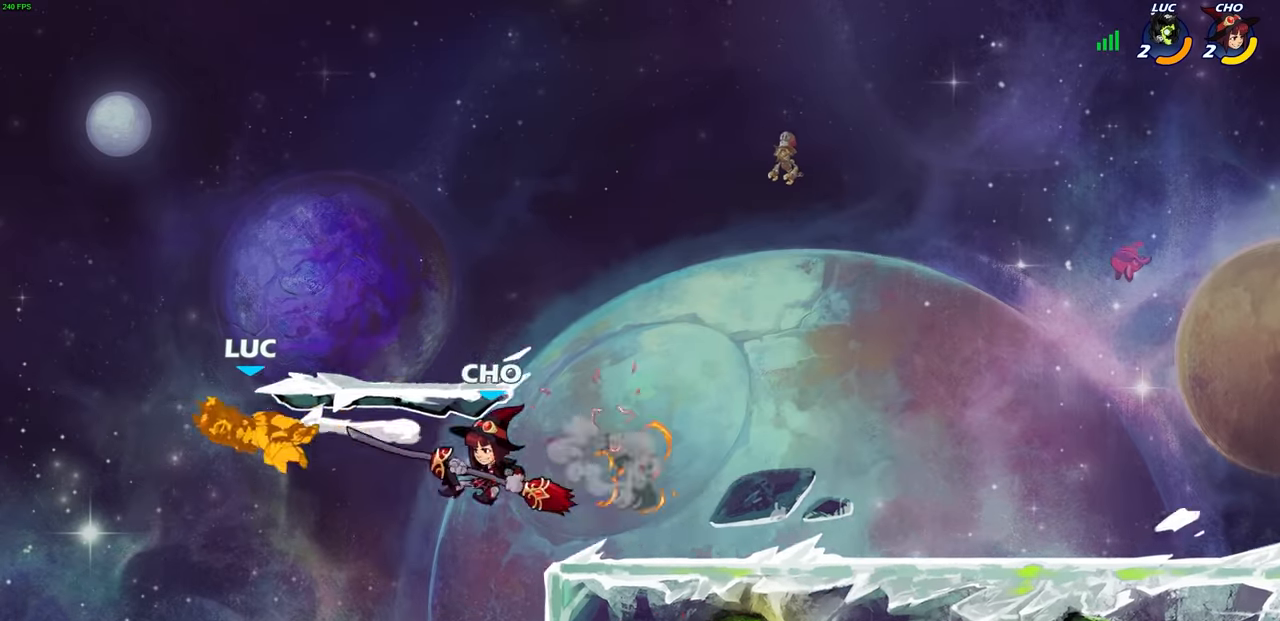
{"buttons": ["R2"], "left_stick": "right", "right_stick": "center", "events": [[66, "left_stick", "right"], [150, "R2", "down"], [283, "R2", "up"], [366, "R2", "down"]]}
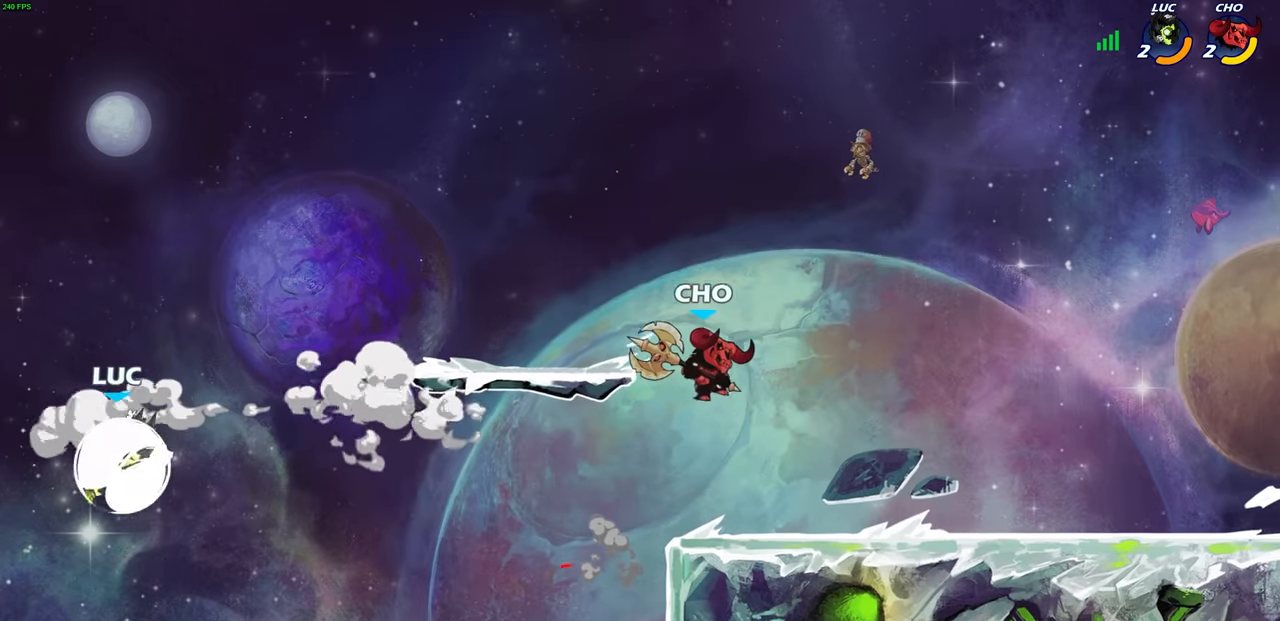
{"buttons": [], "left_stick": "center", "right_stick": "center", "events": [[50, "R2", "up"], [166, "CIRCLE", "down"], [283, "CIRCLE", "up"], [433, "left_stick", "center"]]}
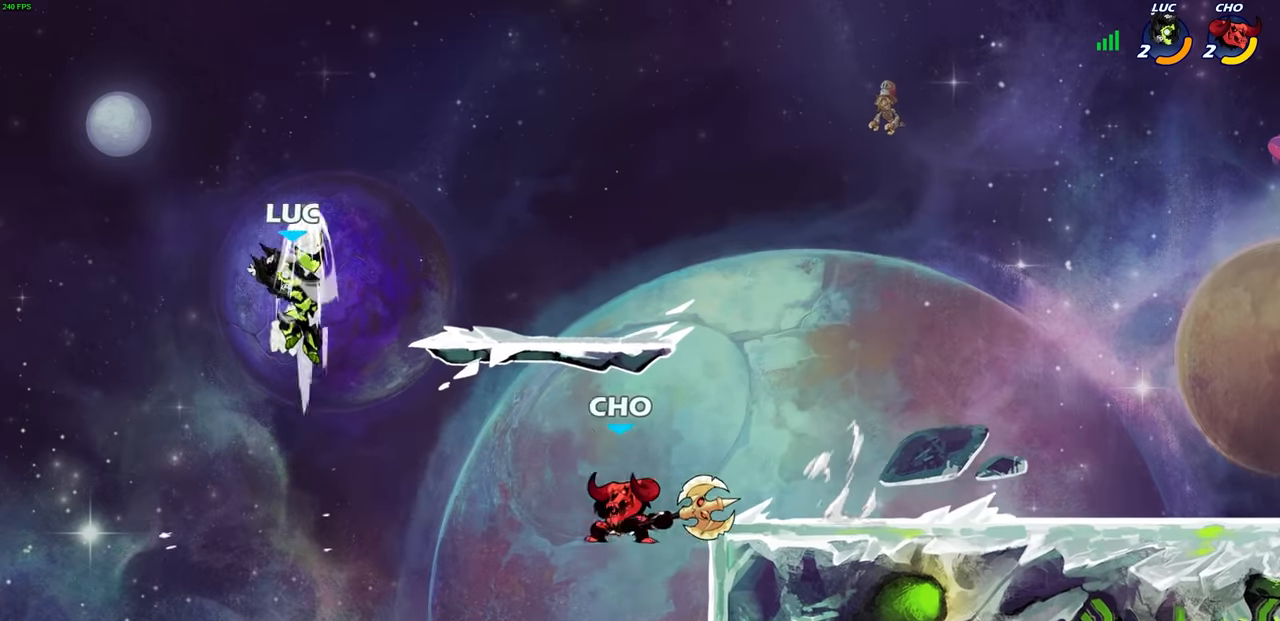
{"buttons": [], "left_stick": "down-left", "right_stick": "center", "events": [[150, "left_stick", "left"], [266, "left_stick", "up"], [400, "left_stick", "left"], [483, "left_stick", "down-left"]]}
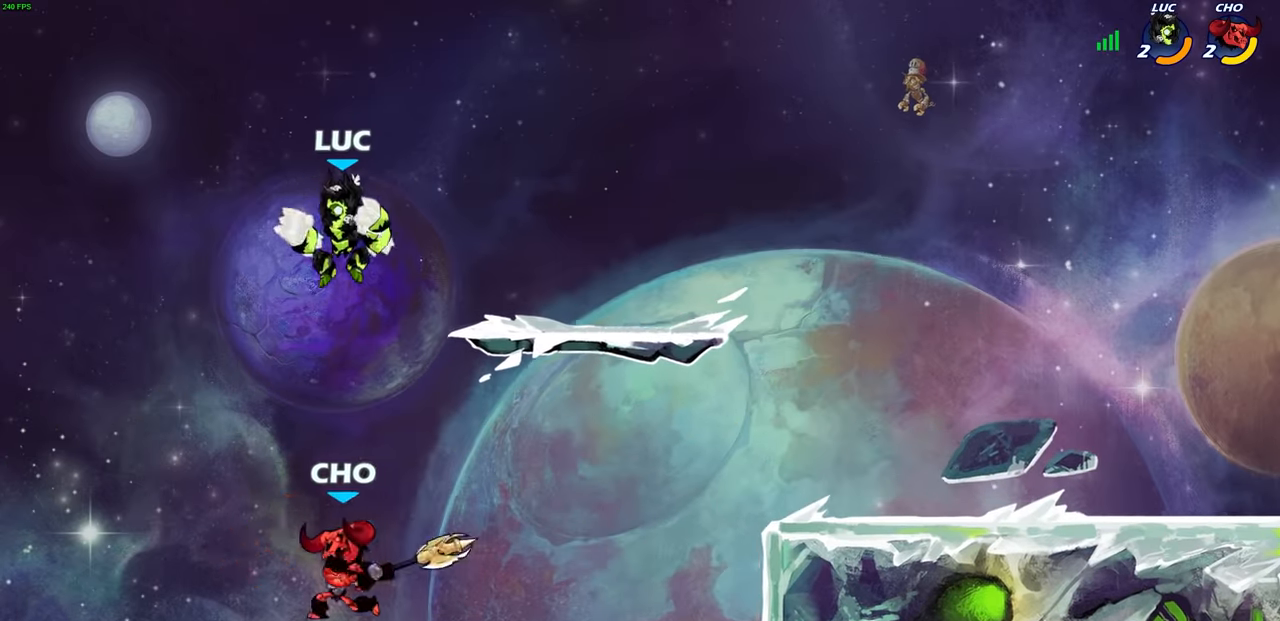
{"buttons": [], "left_stick": "center", "right_stick": "center", "events": [[233, "SQUARE", "down"], [366, "SQUARE", "up"], [400, "left_stick", "center"]]}
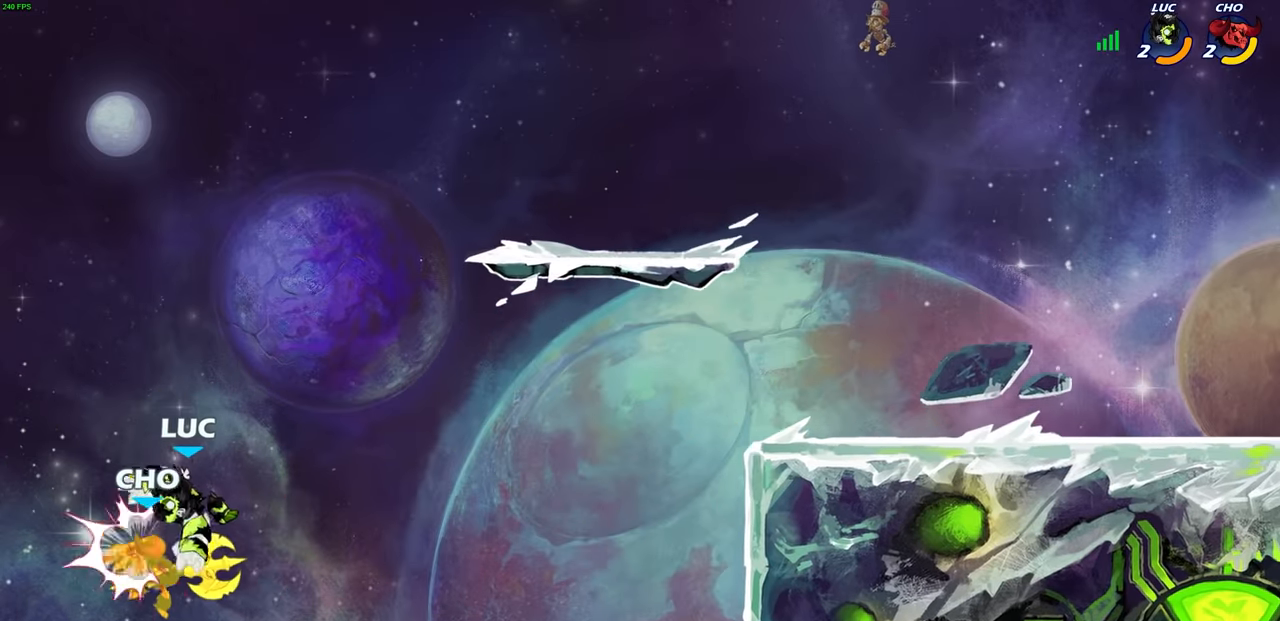
{"buttons": ["R2"], "left_stick": "up", "right_stick": "center", "events": [[383, "left_stick", "up"], [483, "R2", "down"]]}
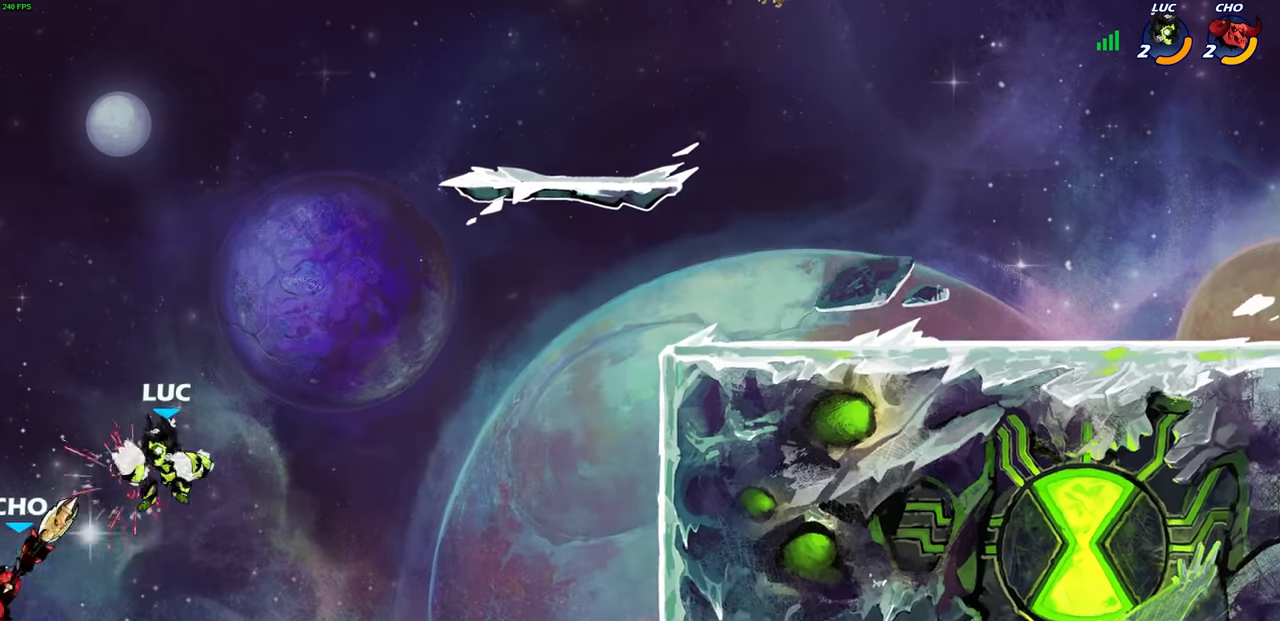
{"buttons": ["R2"], "left_stick": "down-right", "right_stick": "center", "events": [[266, "left_stick", "up-right"], [366, "left_stick", "right"], [500, "left_stick", "down-right"]]}
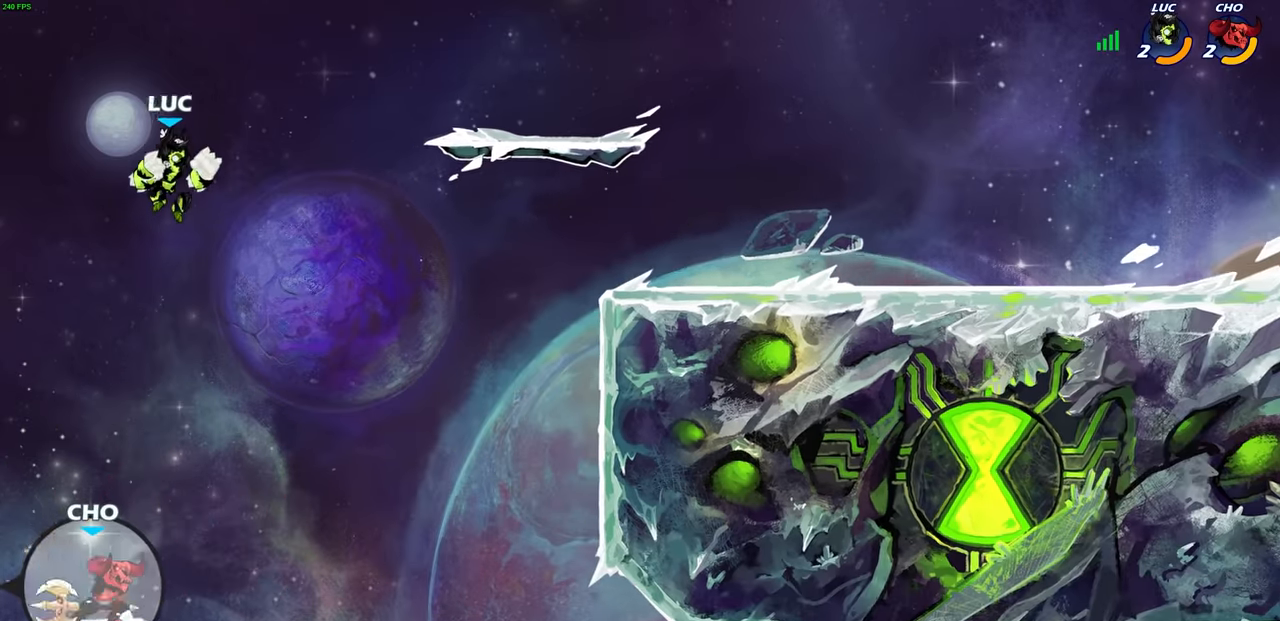
{"buttons": [], "left_stick": "down", "right_stick": "center", "events": [[33, "R2", "up"], [400, "left_stick", "down"]]}
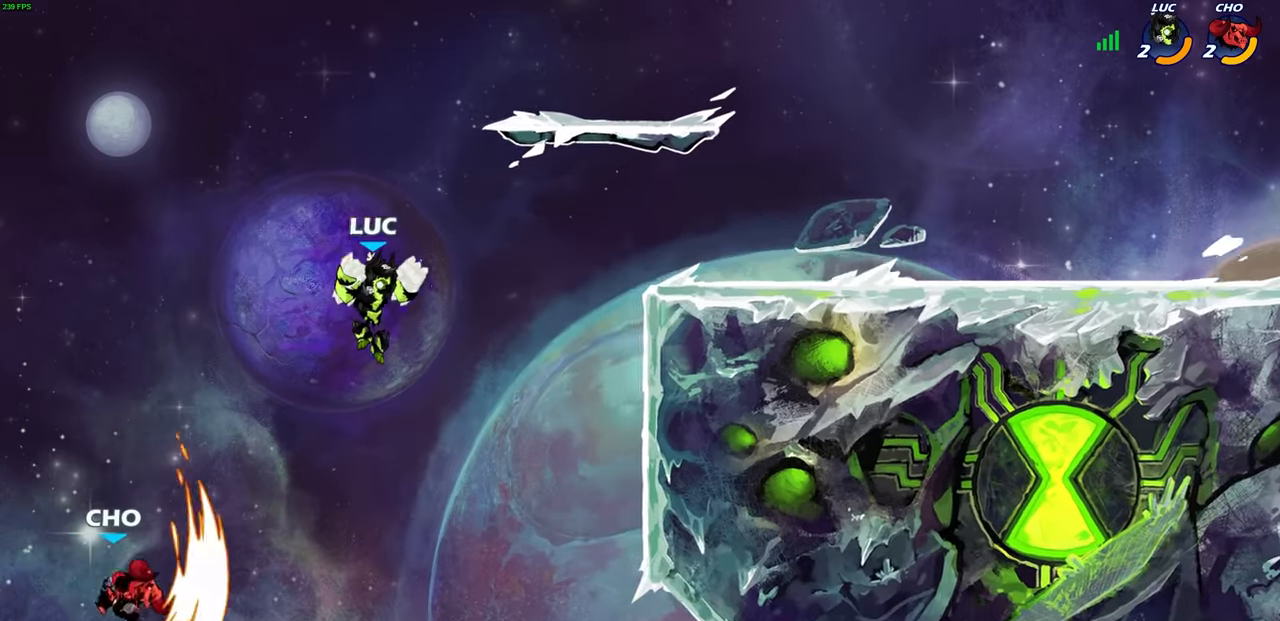
{"buttons": ["CROSS"], "left_stick": "right", "right_stick": "center", "events": [[116, "left_stick", "up-right"], [216, "left_stick", "right"], [300, "CROSS", "down"]]}
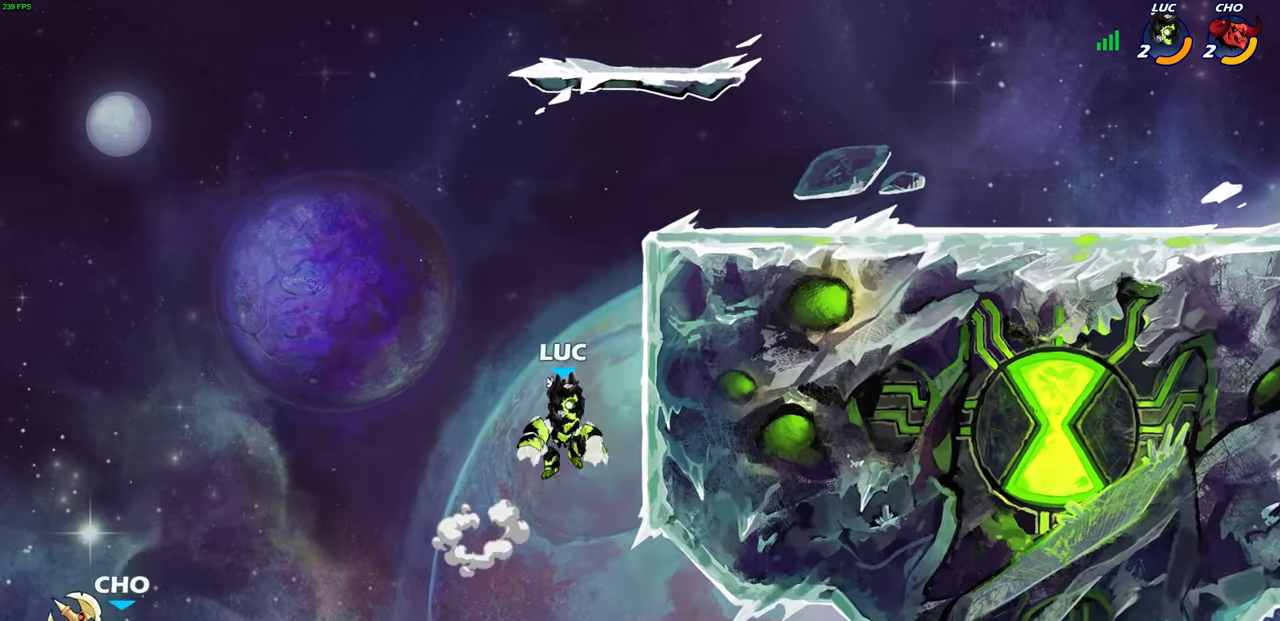
{"buttons": ["SQUARE"], "left_stick": "left", "right_stick": "center", "events": [[16, "CROSS", "up"], [233, "left_stick", "down-left"], [433, "left_stick", "left"], [467, "SQUARE", "down"]]}
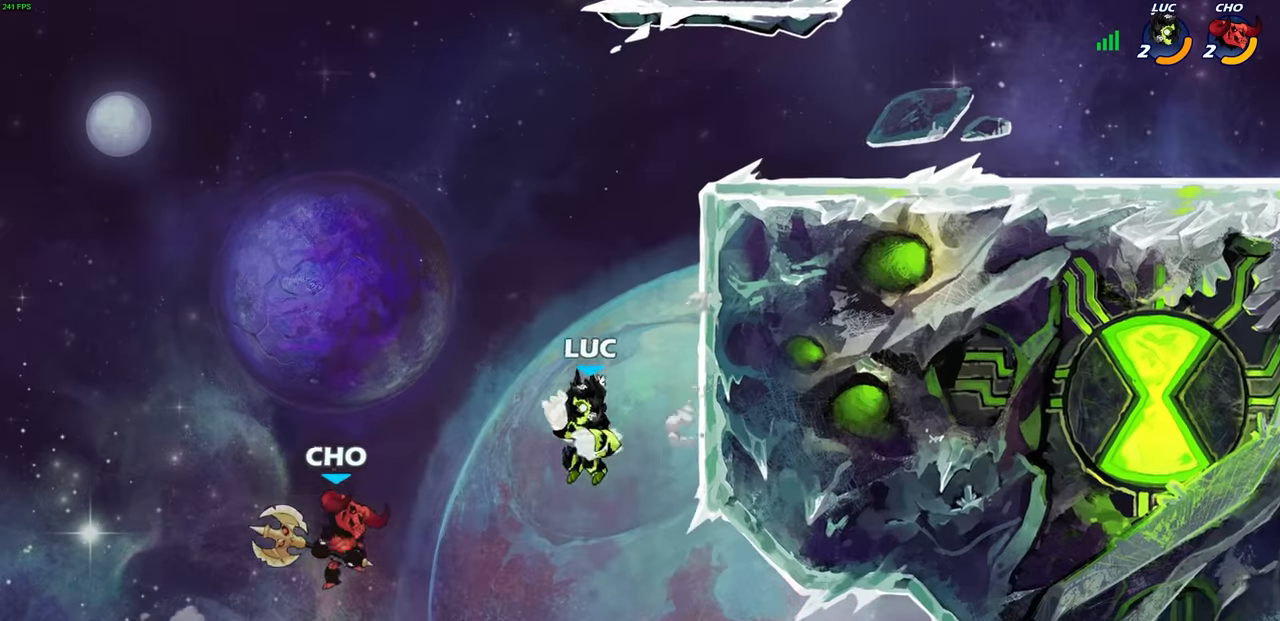
{"buttons": [], "left_stick": "right", "right_stick": "center", "events": [[50, "SQUARE", "up"], [100, "left_stick", "center"], [367, "left_stick", "right"]]}
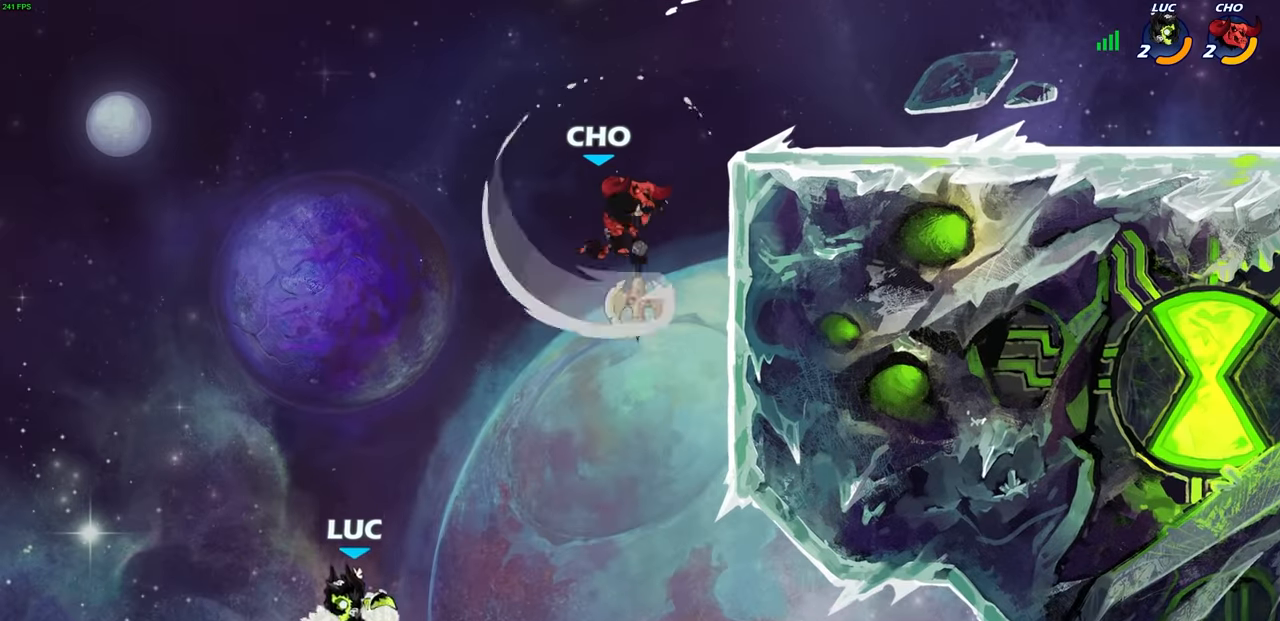
{"buttons": ["CIRCLE"], "left_stick": "up-right", "right_stick": "center", "events": [[83, "CROSS", "down"], [233, "CROSS", "up"], [367, "CROSS", "down"], [467, "left_stick", "up-right"], [483, "CIRCLE", "down"], [500, "CROSS", "up"]]}
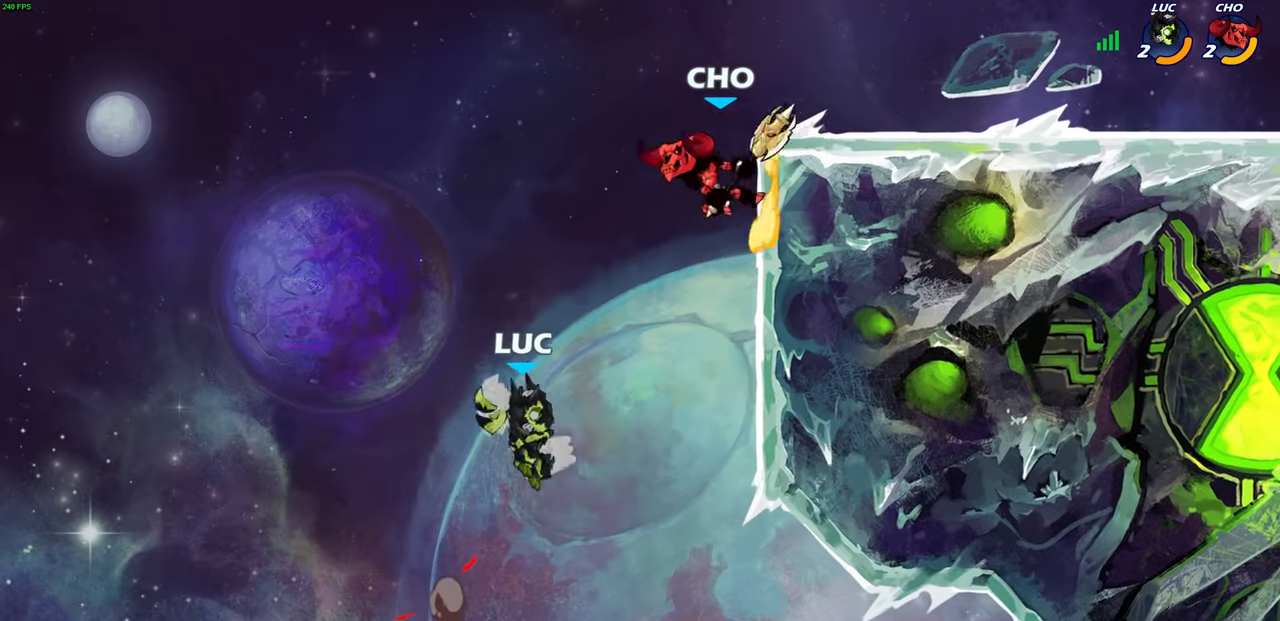
{"buttons": [], "left_stick": "right", "right_stick": "center", "events": [[83, "left_stick", "center"], [117, "CIRCLE", "up"], [400, "left_stick", "right"]]}
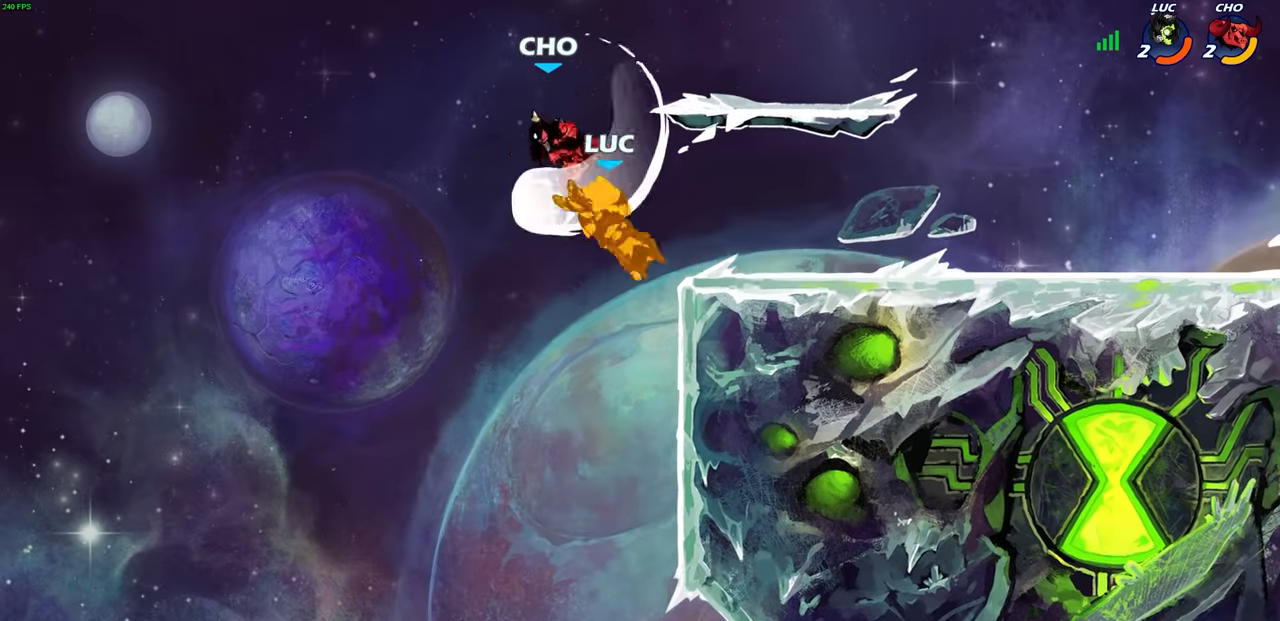
{"buttons": [], "left_stick": "right", "right_stick": "center", "events": []}
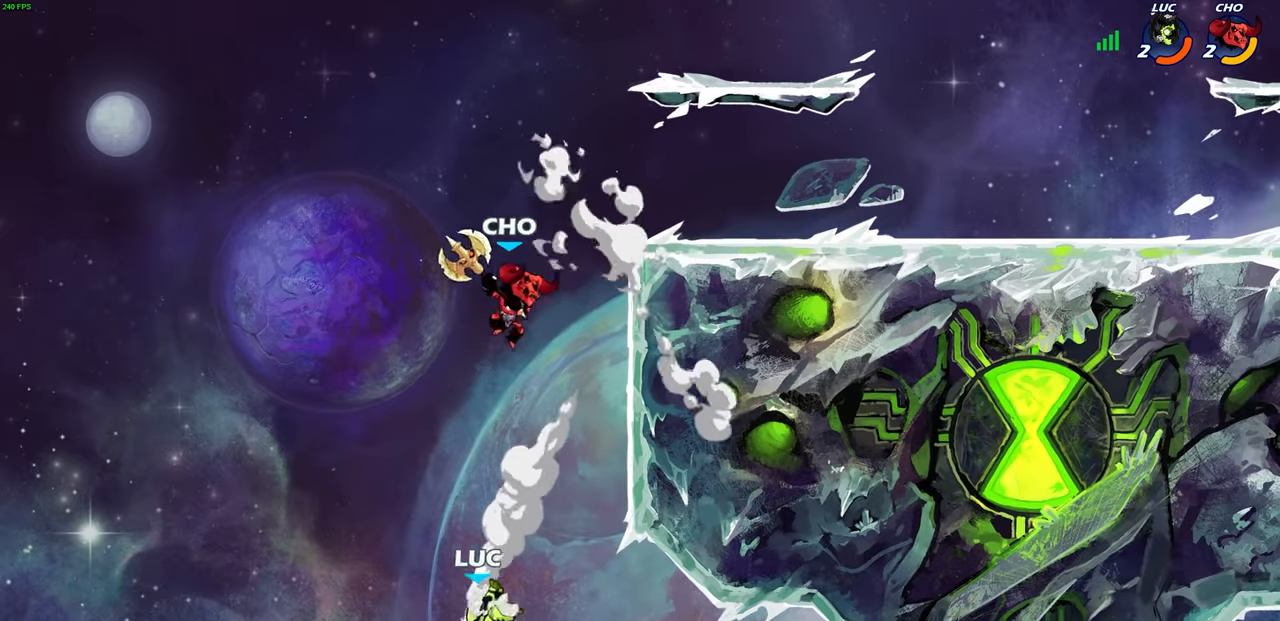
{"buttons": ["R2"], "left_stick": "up-right", "right_stick": "center", "events": [[83, "CROSS", "down"], [233, "CROSS", "up"], [233, "left_stick", "up-right"], [267, "R2", "down"]]}
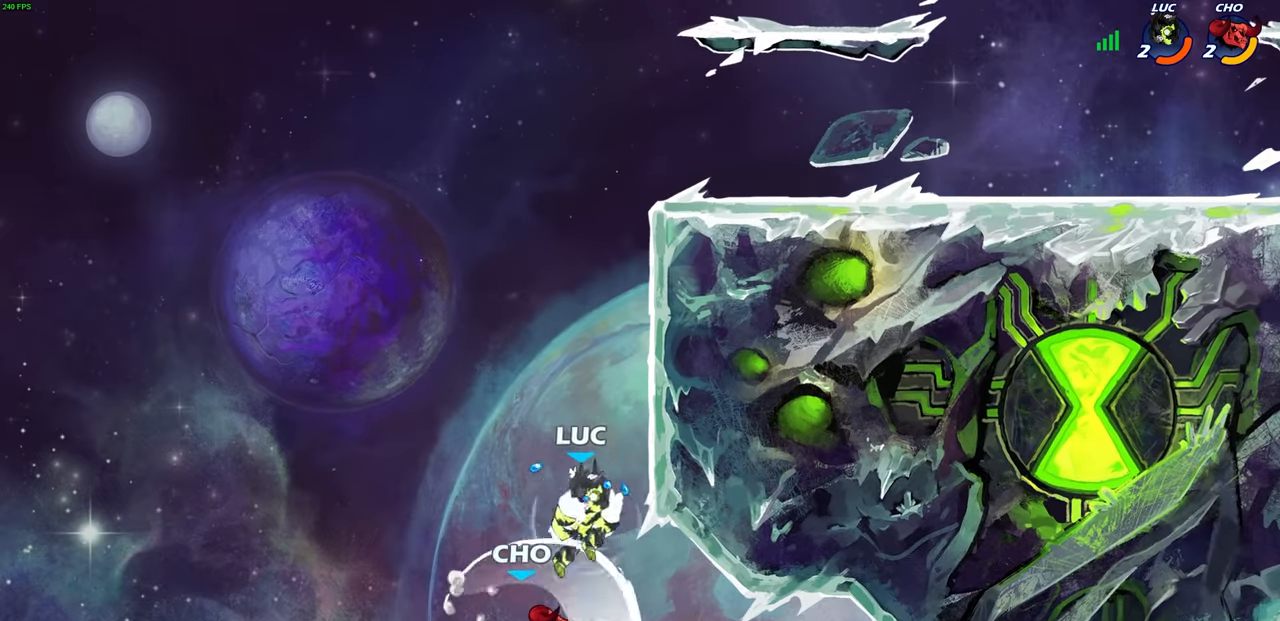
{"buttons": ["CROSS"], "left_stick": "up-right", "right_stick": "center", "events": [[217, "R2", "up"], [350, "CROSS", "down"]]}
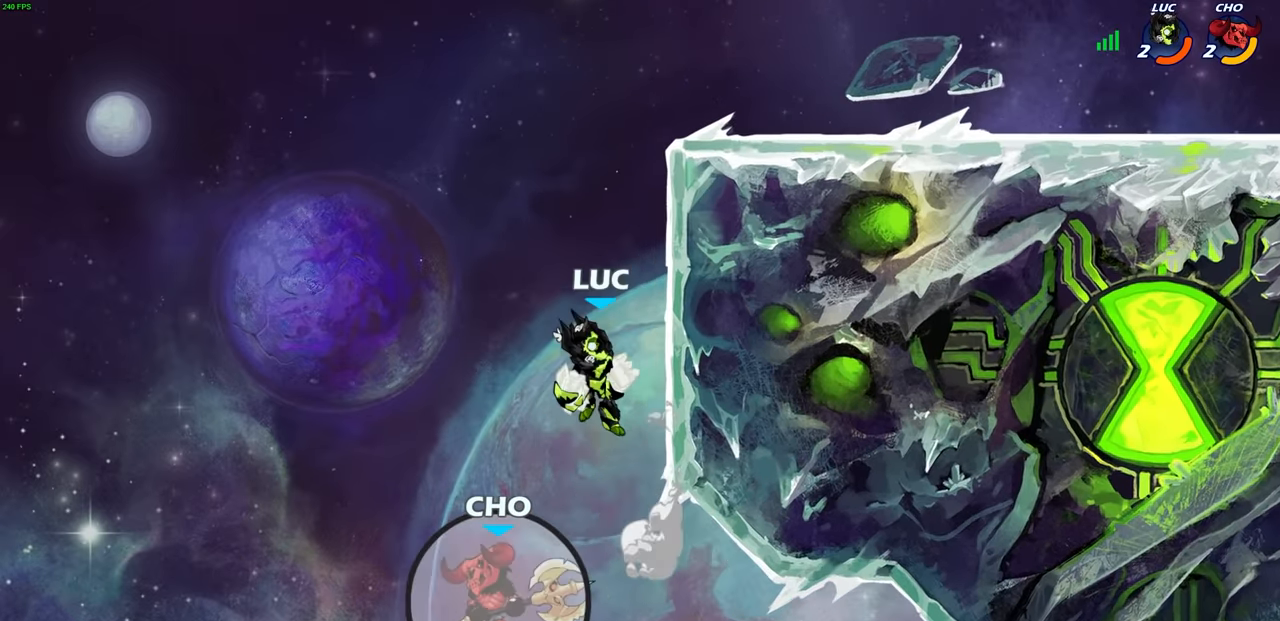
{"buttons": ["CIRCLE"], "left_stick": "down-left", "right_stick": "center", "events": [[33, "CROSS", "up"], [67, "left_stick", "center"], [250, "left_stick", "left"], [317, "left_stick", "down-left"], [333, "CIRCLE", "down"]]}
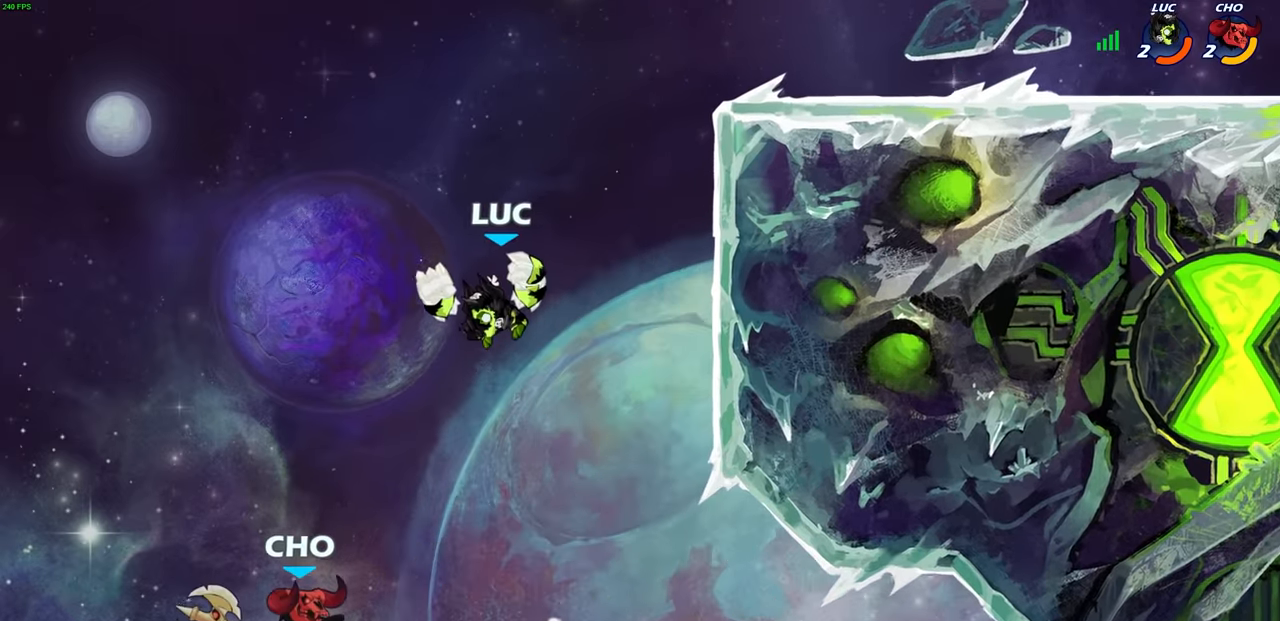
{"buttons": [], "left_stick": "center", "right_stick": "center", "events": [[83, "L3", "down"], [167, "L3", "up"], [350, "CIRCLE", "up"], [383, "left_stick", "center"]]}
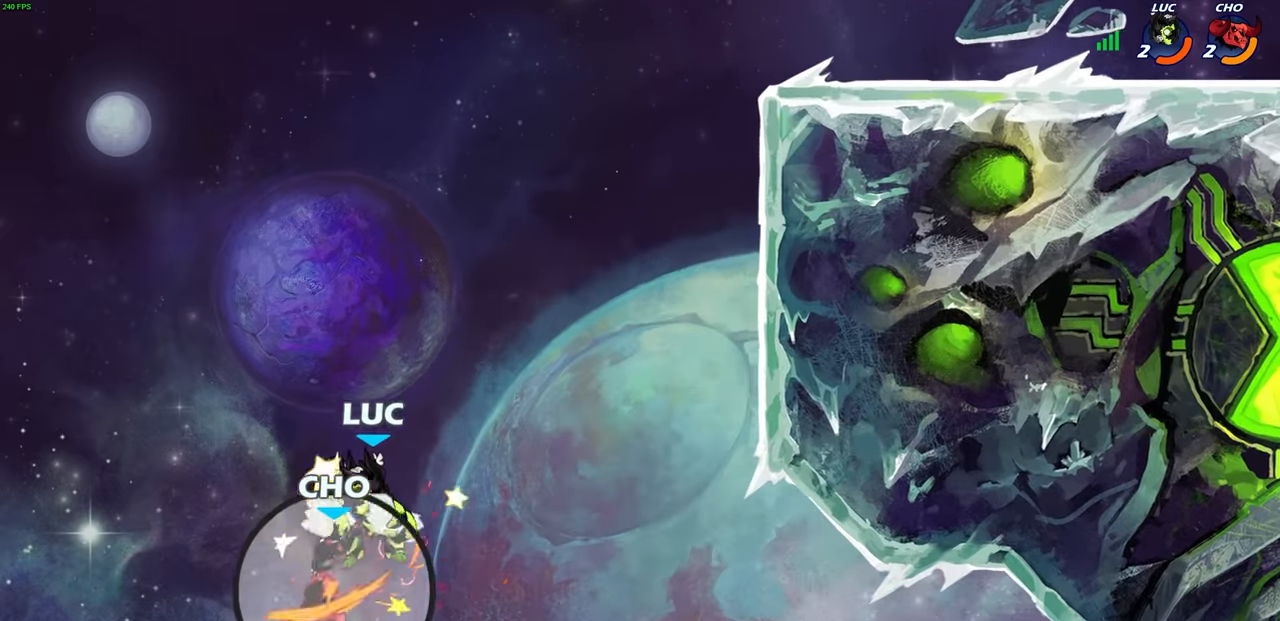
{"buttons": ["CIRCLE"], "left_stick": "up-right", "right_stick": "center", "events": [[33, "left_stick", "up-right"], [50, "CROSS", "down"], [200, "CROSS", "up"], [400, "CIRCLE", "down"]]}
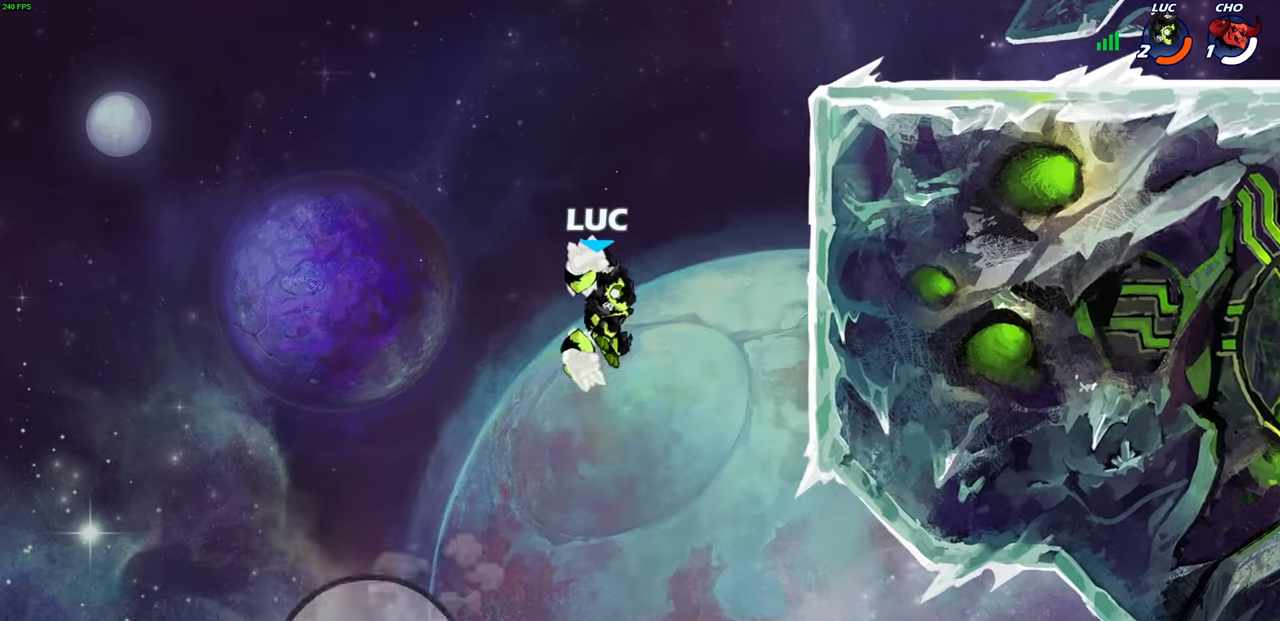
{"buttons": [], "left_stick": "up-right", "right_stick": "center", "events": [[17, "CIRCLE", "up"], [167, "left_stick", "center"], [283, "left_stick", "up-right"]]}
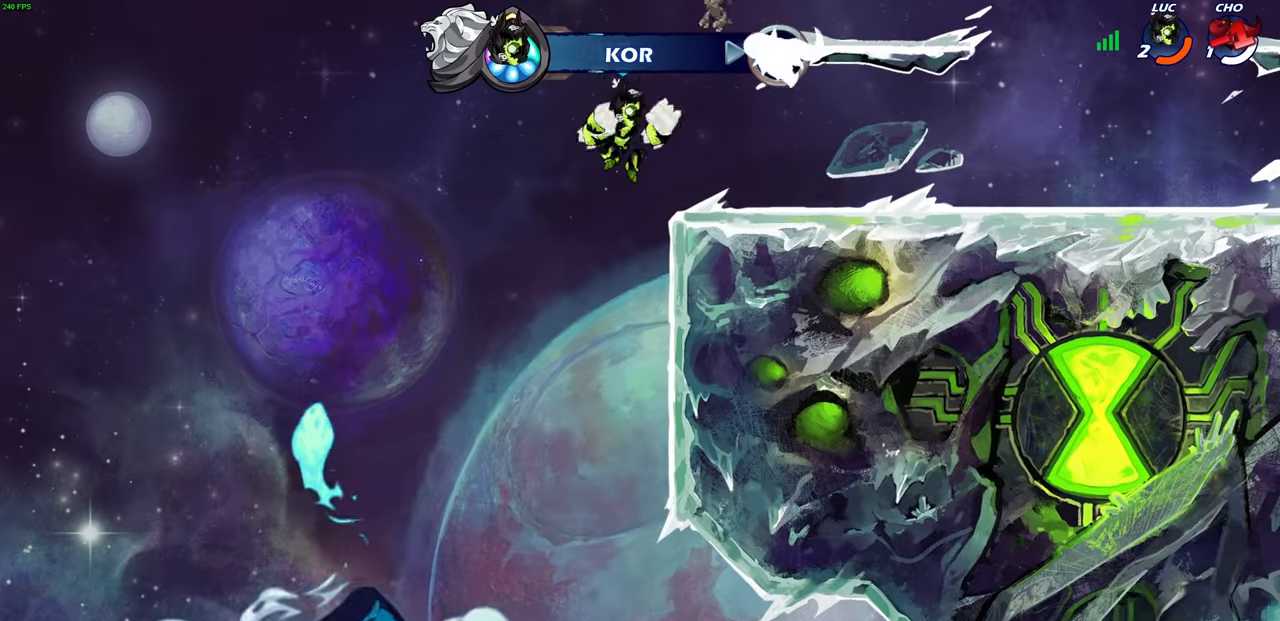
{"buttons": ["R2"], "left_stick": "up-right", "right_stick": "center", "events": [[500, "R2", "down"]]}
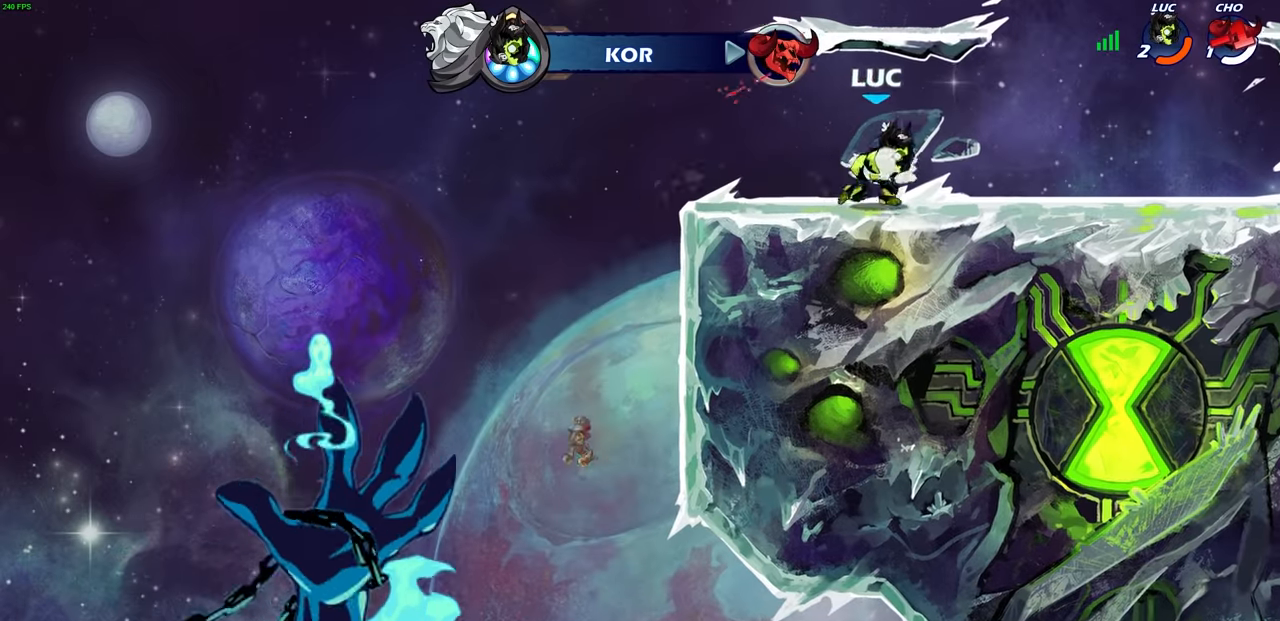
{"buttons": [], "left_stick": "center", "right_stick": "center", "events": [[50, "CIRCLE", "down"], [100, "left_stick", "center"], [150, "CIRCLE", "up"], [183, "R2", "up"]]}
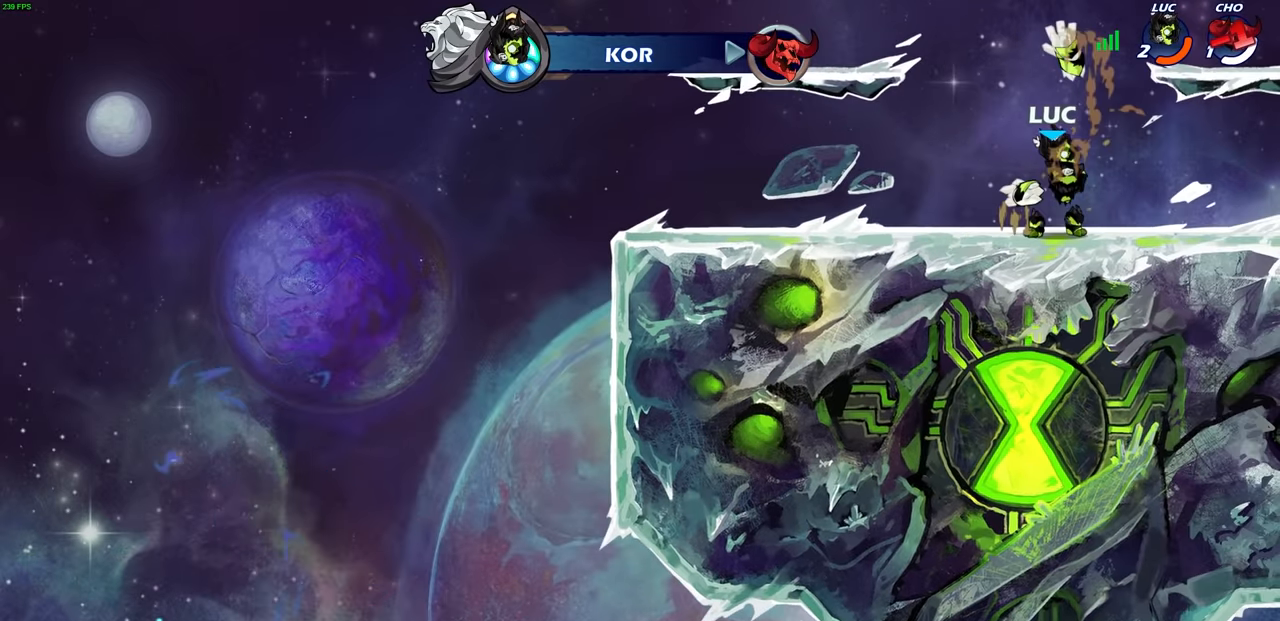
{"buttons": ["CROSS"], "left_stick": "up-left", "right_stick": "center", "events": [[450, "left_stick", "up-left"], [483, "CROSS", "down"]]}
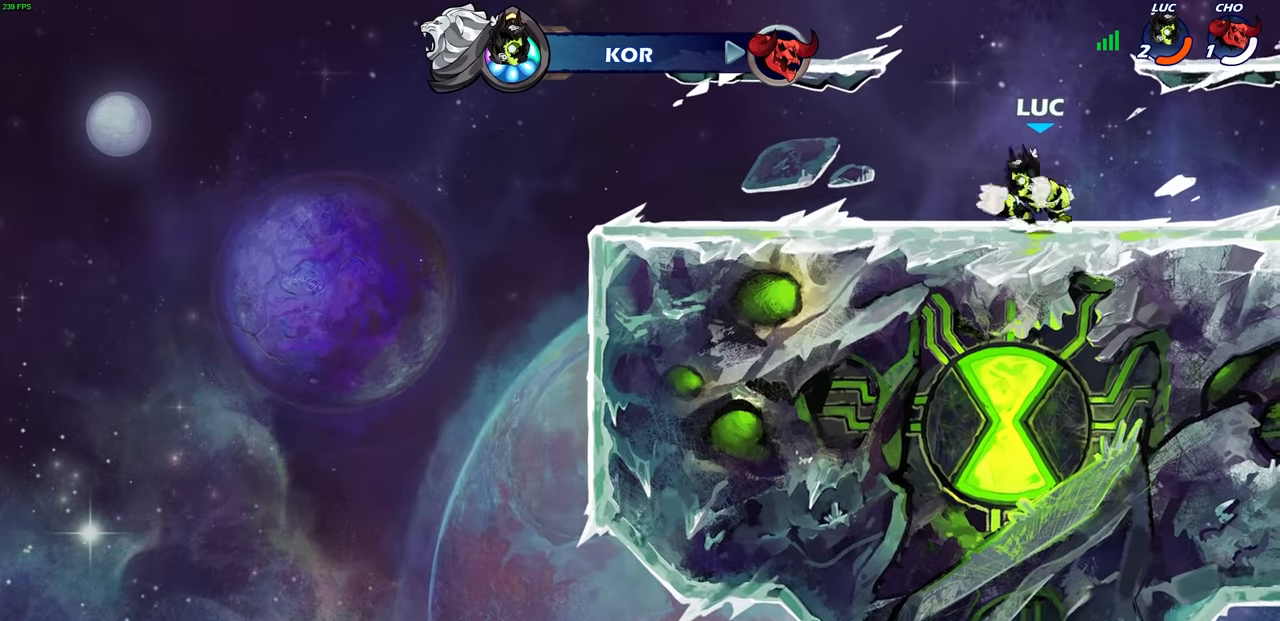
{"buttons": [], "left_stick": "center", "right_stick": "center", "events": [[50, "CIRCLE", "down"], [50, "CROSS", "up"], [83, "left_stick", "center"], [217, "CIRCLE", "up"]]}
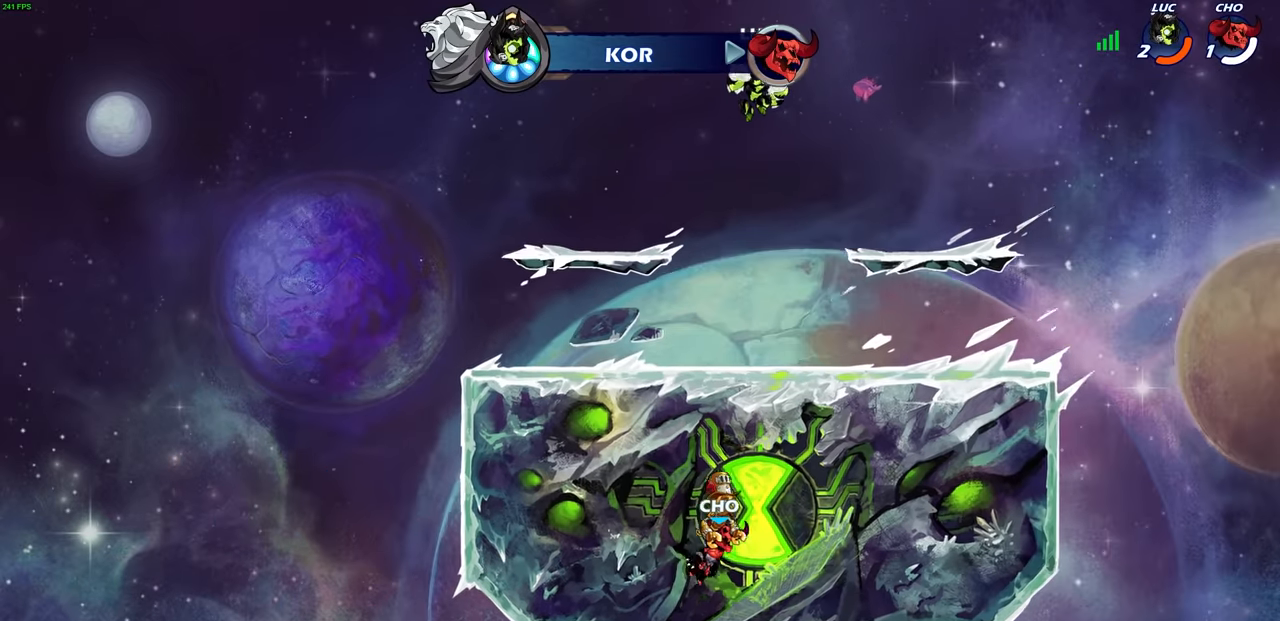
{"buttons": [], "left_stick": "left", "right_stick": "center", "events": [[50, "left_stick", "left"], [217, "R1", "down"], [317, "R1", "up"]]}
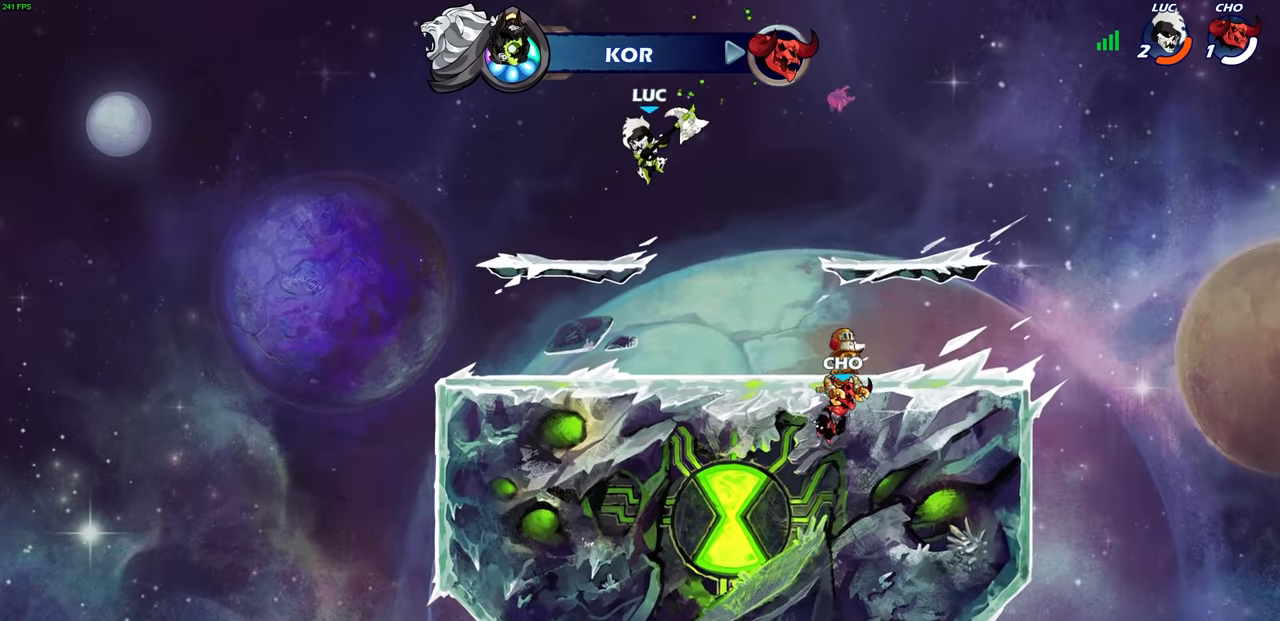
{"buttons": [], "left_stick": "center", "right_stick": "center", "events": [[167, "left_stick", "up-right"], [283, "R2", "down"], [317, "CIRCLE", "down"], [350, "left_stick", "center"], [450, "CIRCLE", "up"], [450, "R2", "up"]]}
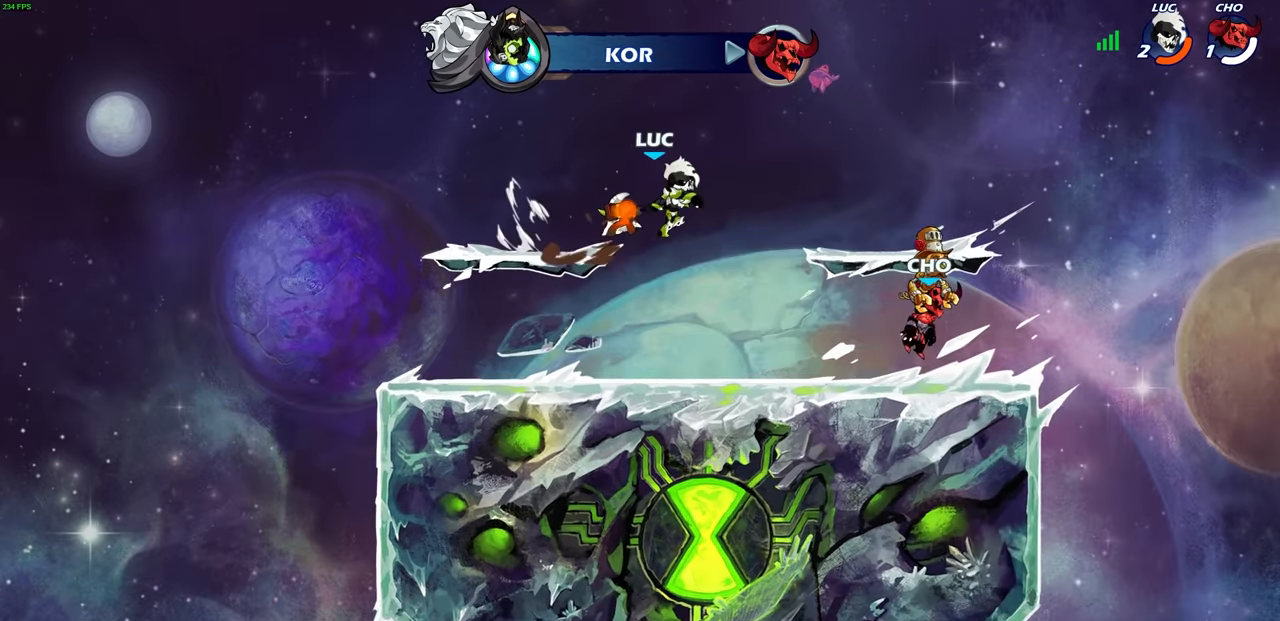
{"buttons": [], "left_stick": "center", "right_stick": "center", "events": []}
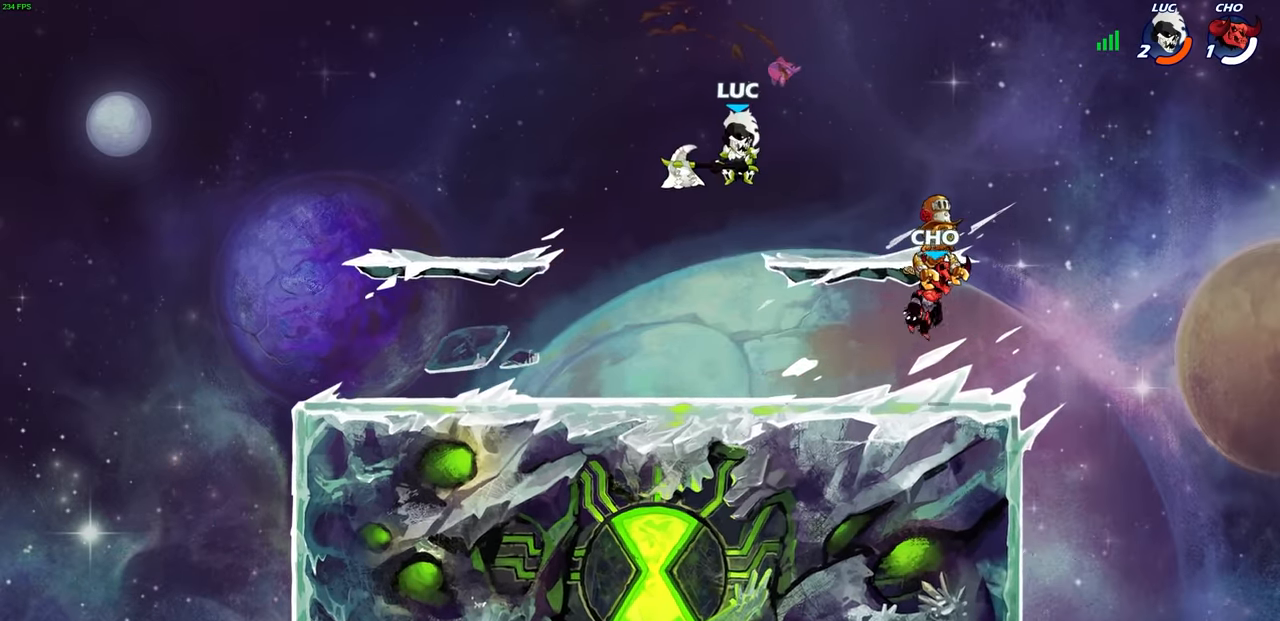
{"buttons": [], "left_stick": "left", "right_stick": "center", "events": [[233, "left_stick", "left"]]}
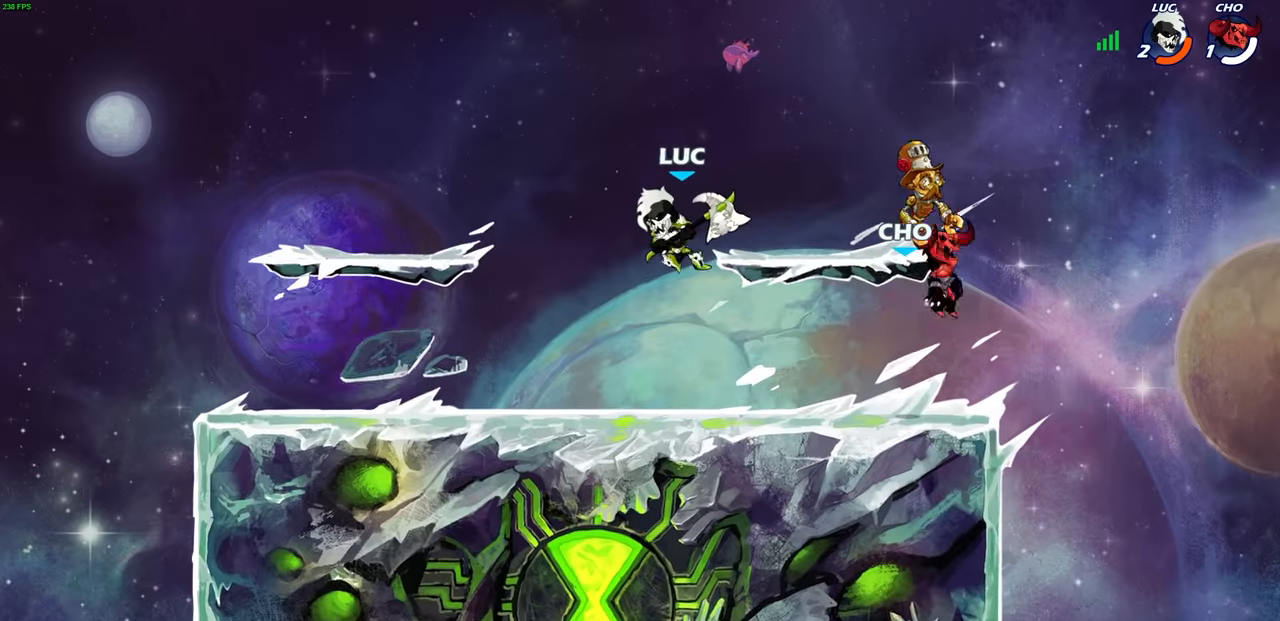
{"buttons": [], "left_stick": "center", "right_stick": "center", "events": [[17, "R2", "down"], [33, "CIRCLE", "down"], [133, "left_stick", "up"], [200, "CIRCLE", "up"], [200, "left_stick", "center"], [233, "R2", "up"]]}
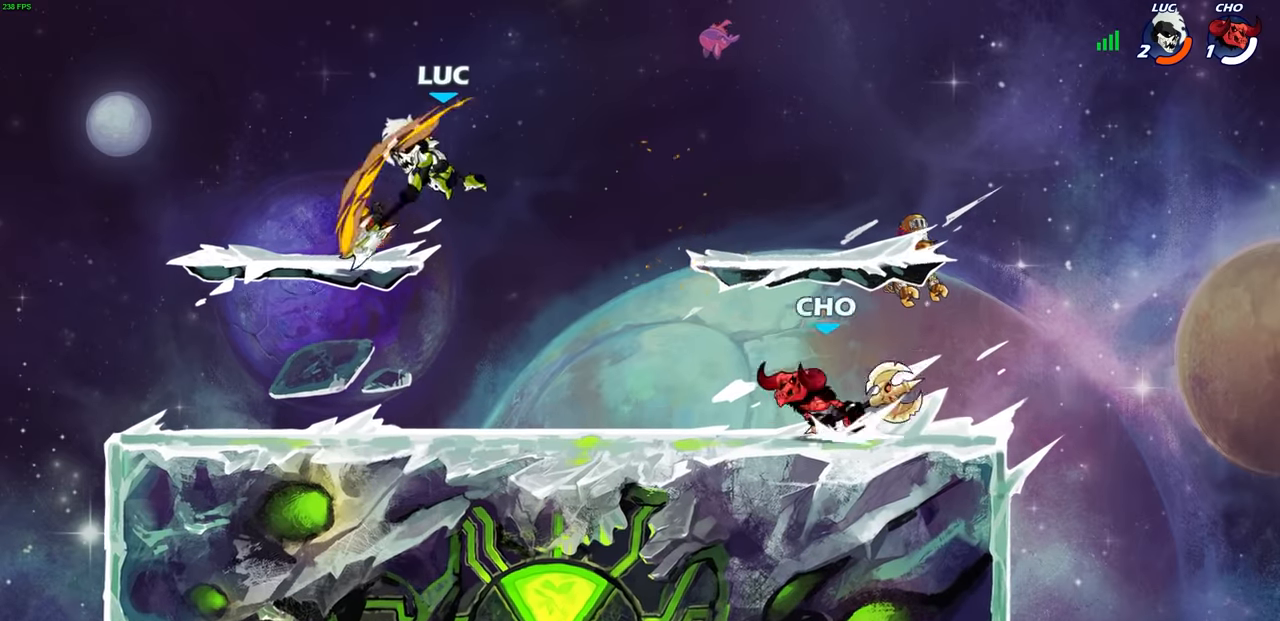
{"buttons": [], "left_stick": "left", "right_stick": "center", "events": [[300, "L1", "down"], [333, "left_stick", "left"], [417, "L1", "up"]]}
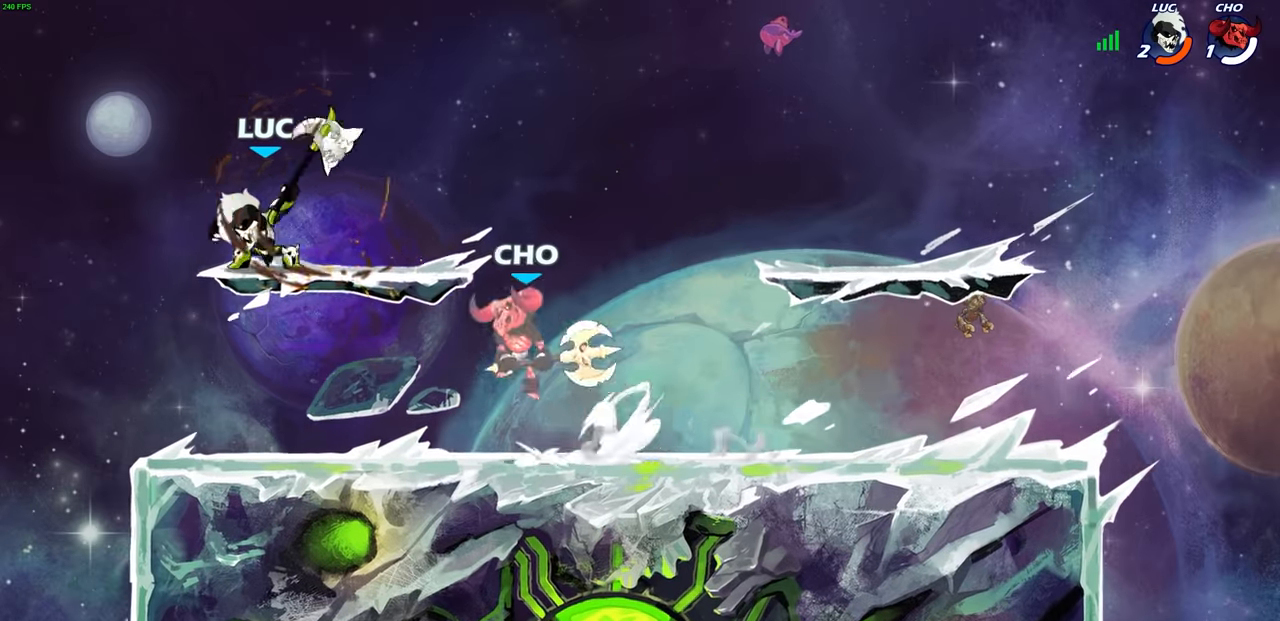
{"buttons": [], "left_stick": "right", "right_stick": "center", "events": [[133, "CROSS", "down"], [183, "left_stick", "up-left"], [267, "CROSS", "up"], [417, "left_stick", "up-right"], [500, "left_stick", "right"]]}